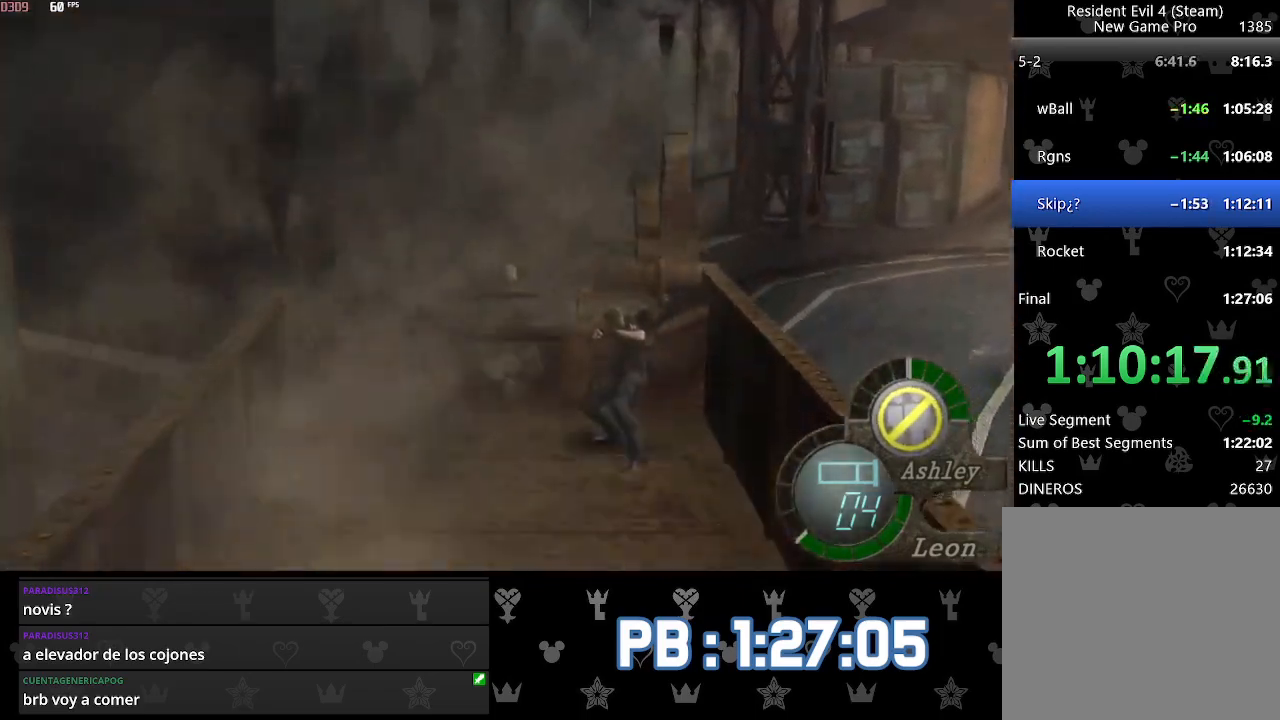
Gameplay with a controller (PlayStation layout); each line is a JSON object with the inputs held at the frame after it. "events" lists button and stick changes between this image and that frame as [ms after this image, input, new state], when the widget could be followed in between. Not read: TOUCHPAD.
{"buttons": ["CIRCLE"], "left_stick": "center", "right_stick": "center", "events": [[33, "CIRCLE", "down"], [133, "CIRCLE", "up"], [200, "CIRCLE", "down"], [267, "CIRCLE", "up"], [333, "CIRCLE", "down"], [400, "CIRCLE", "up"], [467, "CIRCLE", "down"]]}
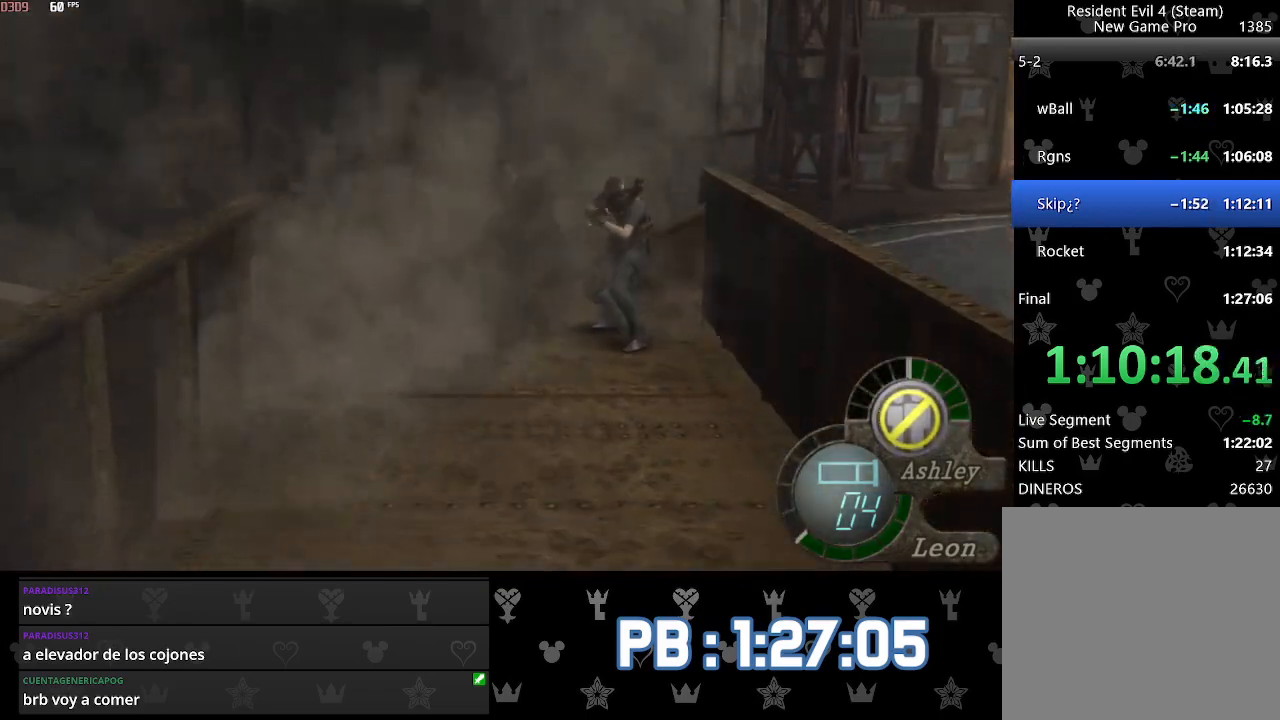
{"buttons": ["CIRCLE"], "left_stick": "center", "right_stick": "center", "events": [[33, "CIRCLE", "up"], [100, "CIRCLE", "down"], [167, "CIRCLE", "up"], [233, "CIRCLE", "down"], [300, "CIRCLE", "up"], [367, "CIRCLE", "down"], [417, "CIRCLE", "up"], [467, "CIRCLE", "down"]]}
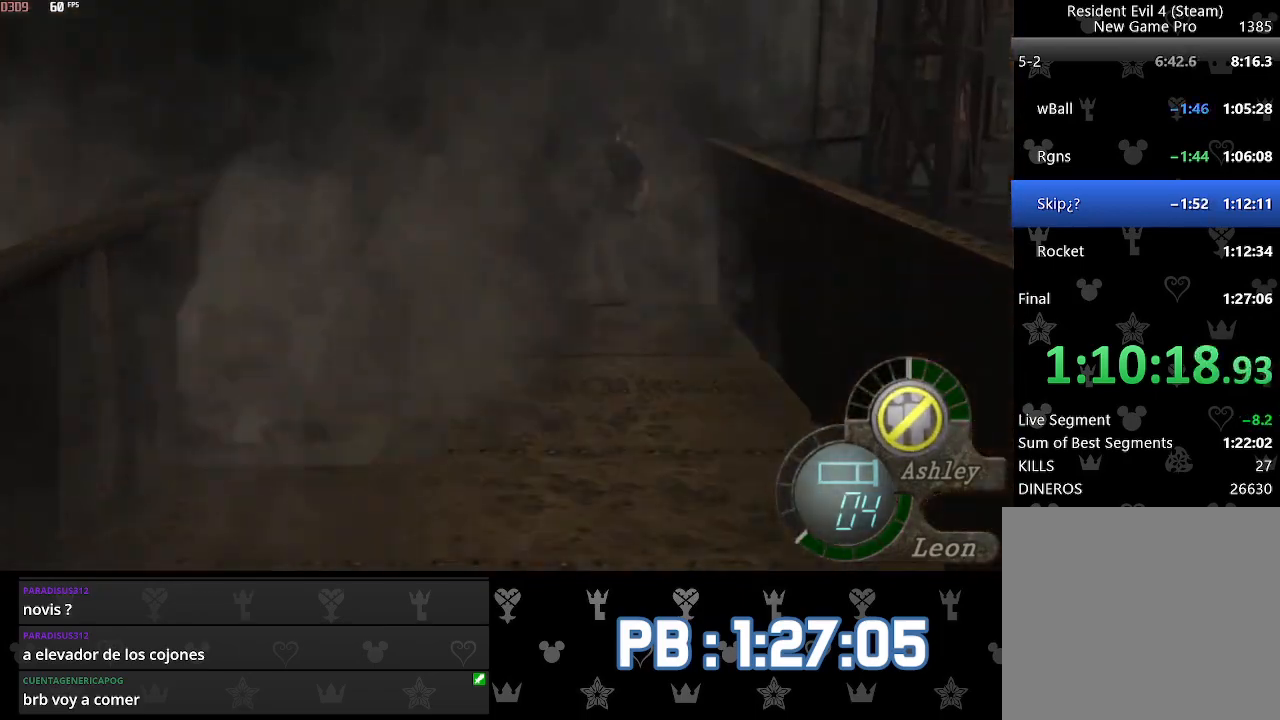
{"buttons": ["CIRCLE"], "left_stick": "center", "right_stick": "center", "events": [[50, "CIRCLE", "up"], [117, "CIRCLE", "down"], [183, "CIRCLE", "up"], [250, "CIRCLE", "down"], [317, "CIRCLE", "up"], [383, "CIRCLE", "down"], [433, "CIRCLE", "up"], [500, "CIRCLE", "down"]]}
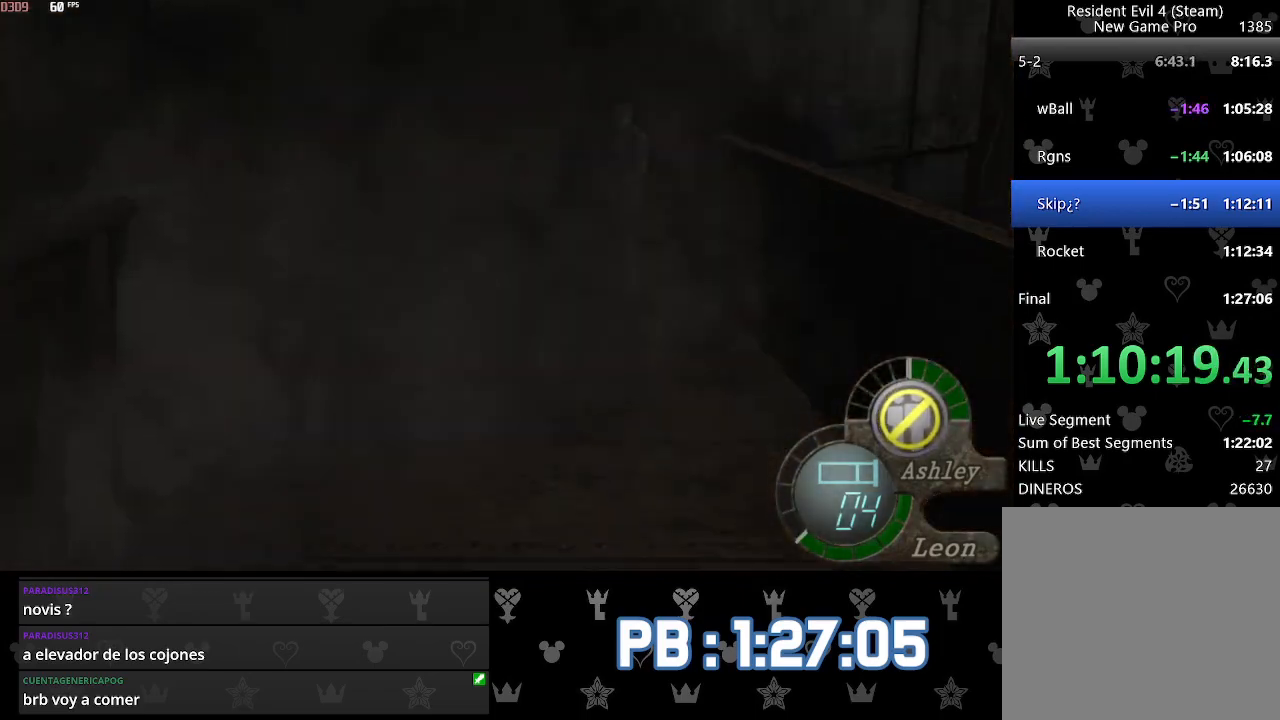
{"buttons": [], "left_stick": "center", "right_stick": "center", "events": [[67, "CIRCLE", "up"], [133, "CIRCLE", "down"], [200, "CIRCLE", "up"], [267, "CIRCLE", "down"], [333, "CIRCLE", "up"], [400, "CIRCLE", "down"], [467, "CIRCLE", "up"]]}
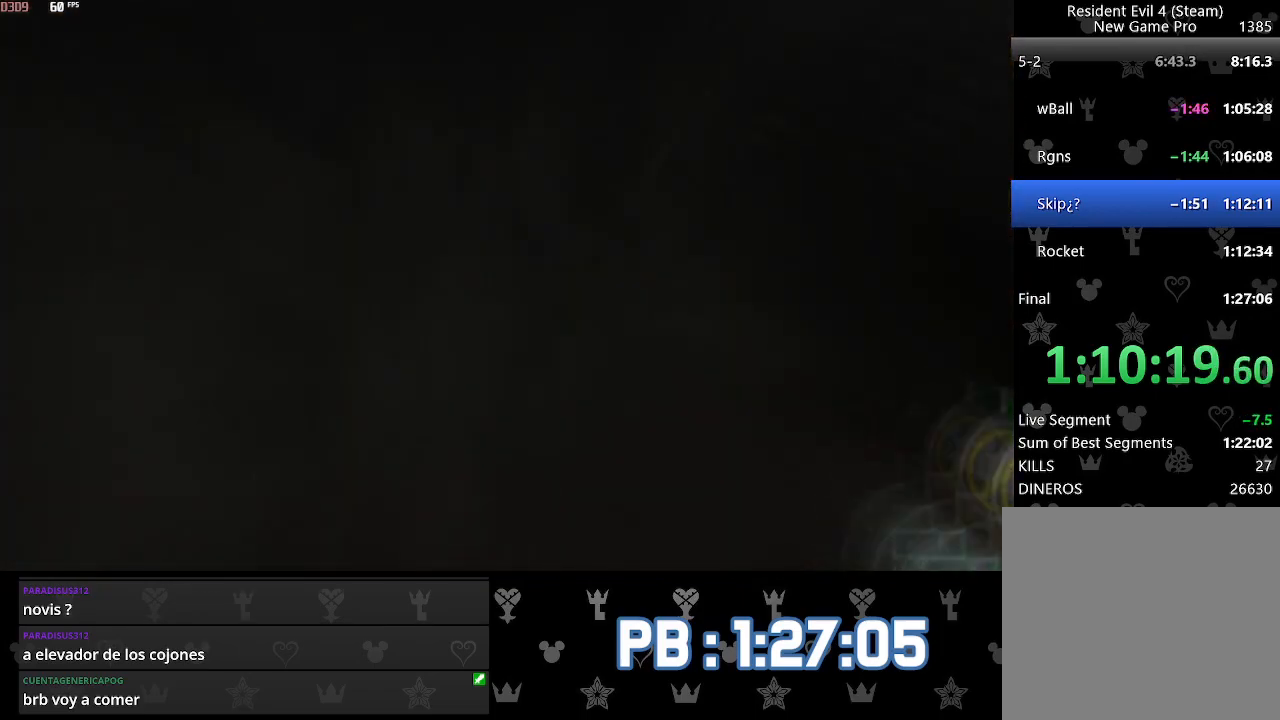
{"buttons": ["CIRCLE"], "left_stick": "up-right", "right_stick": "center", "events": [[33, "CIRCLE", "down"], [100, "CIRCLE", "up"], [233, "CIRCLE", "down"], [283, "CIRCLE", "up"], [350, "left_stick", "up-right"], [367, "CIRCLE", "down"], [433, "CIRCLE", "up"], [500, "CIRCLE", "down"]]}
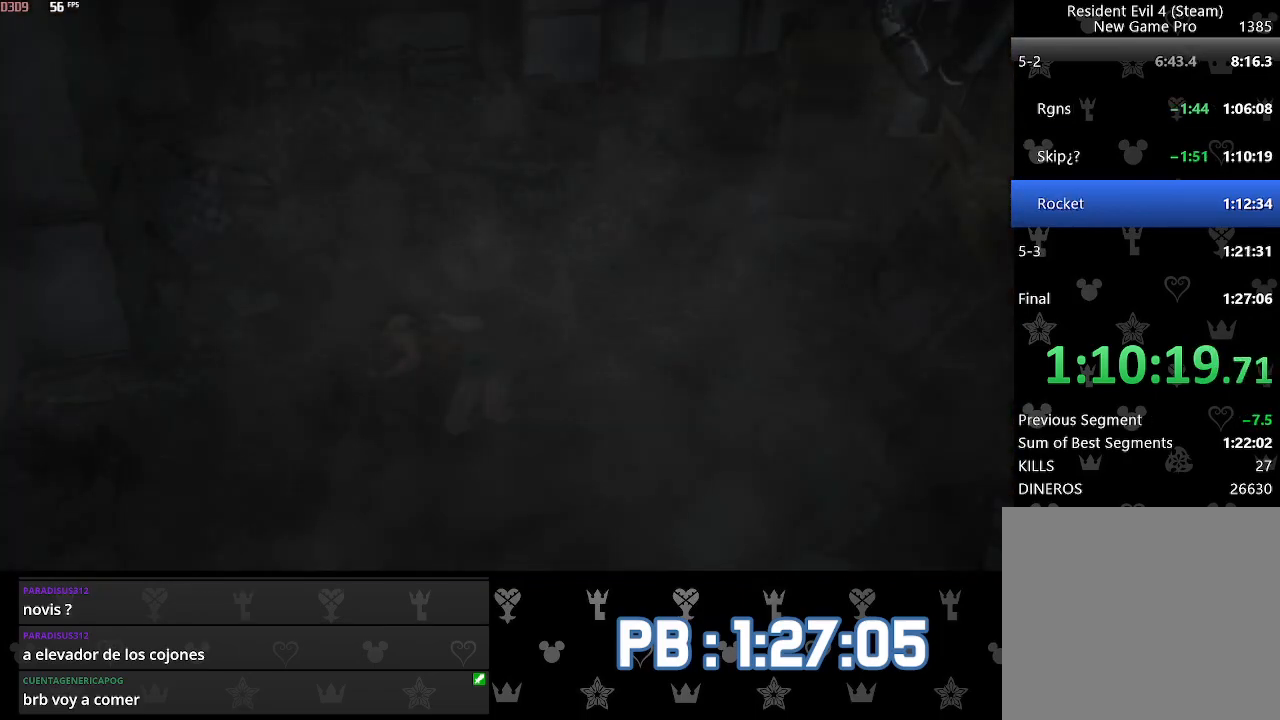
{"buttons": [], "left_stick": "up-right", "right_stick": "center", "events": [[67, "CIRCLE", "up"], [133, "CIRCLE", "down"], [200, "CIRCLE", "up"], [267, "CIRCLE", "down"], [333, "CIRCLE", "up"], [400, "CIRCLE", "down"], [467, "CIRCLE", "up"]]}
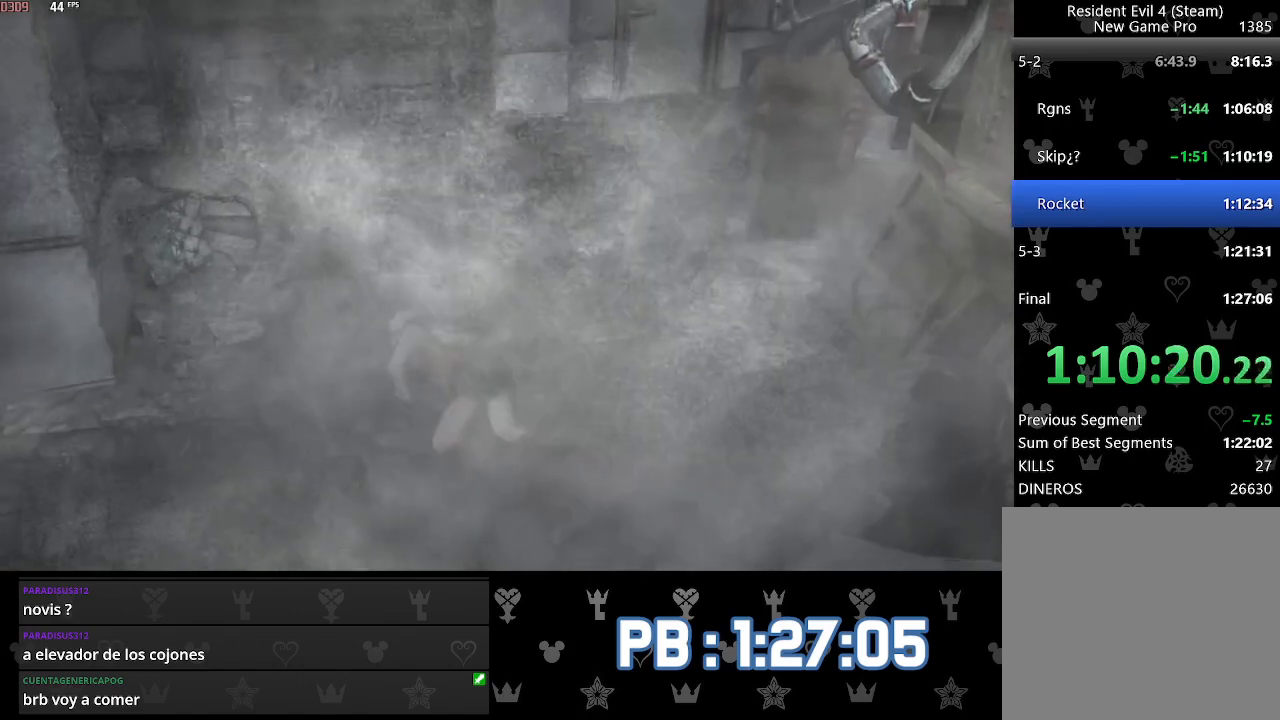
{"buttons": [], "left_stick": "up-right", "right_stick": "center", "events": [[33, "CIRCLE", "down"], [83, "CIRCLE", "up"], [150, "CIRCLE", "down"], [217, "CIRCLE", "up"], [283, "CIRCLE", "down"], [350, "CIRCLE", "up"], [417, "CIRCLE", "down"], [483, "CIRCLE", "up"]]}
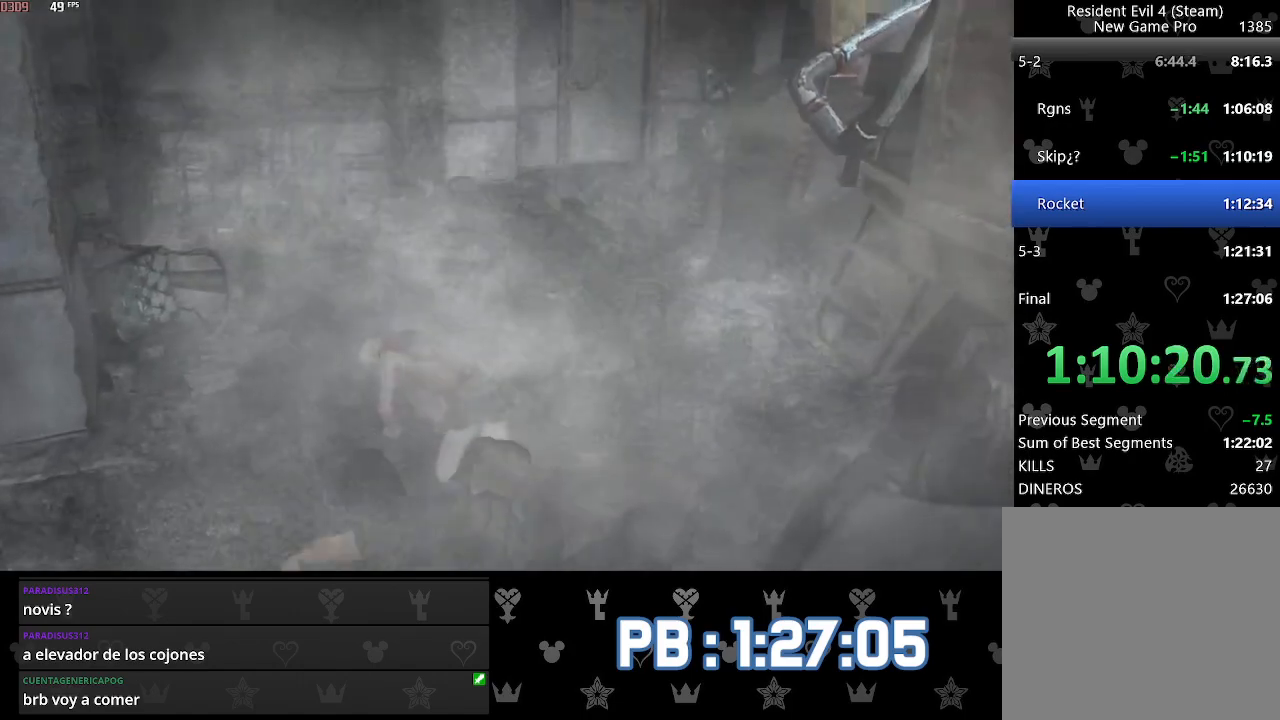
{"buttons": ["CIRCLE"], "left_stick": "up-right", "right_stick": "center", "events": [[50, "CIRCLE", "down"], [100, "CIRCLE", "up"], [183, "CIRCLE", "down"], [250, "CIRCLE", "up"], [317, "CIRCLE", "down"], [367, "CIRCLE", "up"], [450, "CIRCLE", "down"]]}
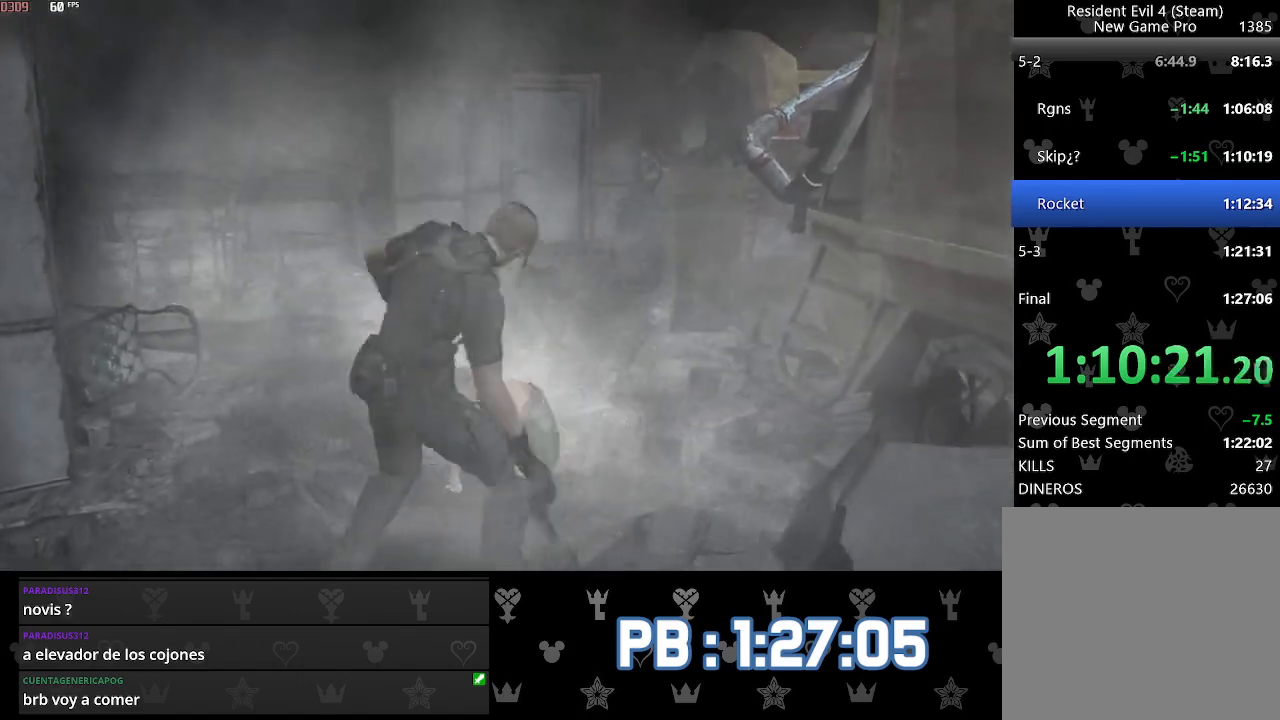
{"buttons": ["CIRCLE"], "left_stick": "up-right", "right_stick": "center", "events": [[17, "CIRCLE", "up"], [83, "CIRCLE", "down"], [150, "CIRCLE", "up"], [200, "CIRCLE", "down"], [267, "CIRCLE", "up"], [333, "CIRCLE", "down"], [400, "CIRCLE", "up"], [483, "CIRCLE", "down"]]}
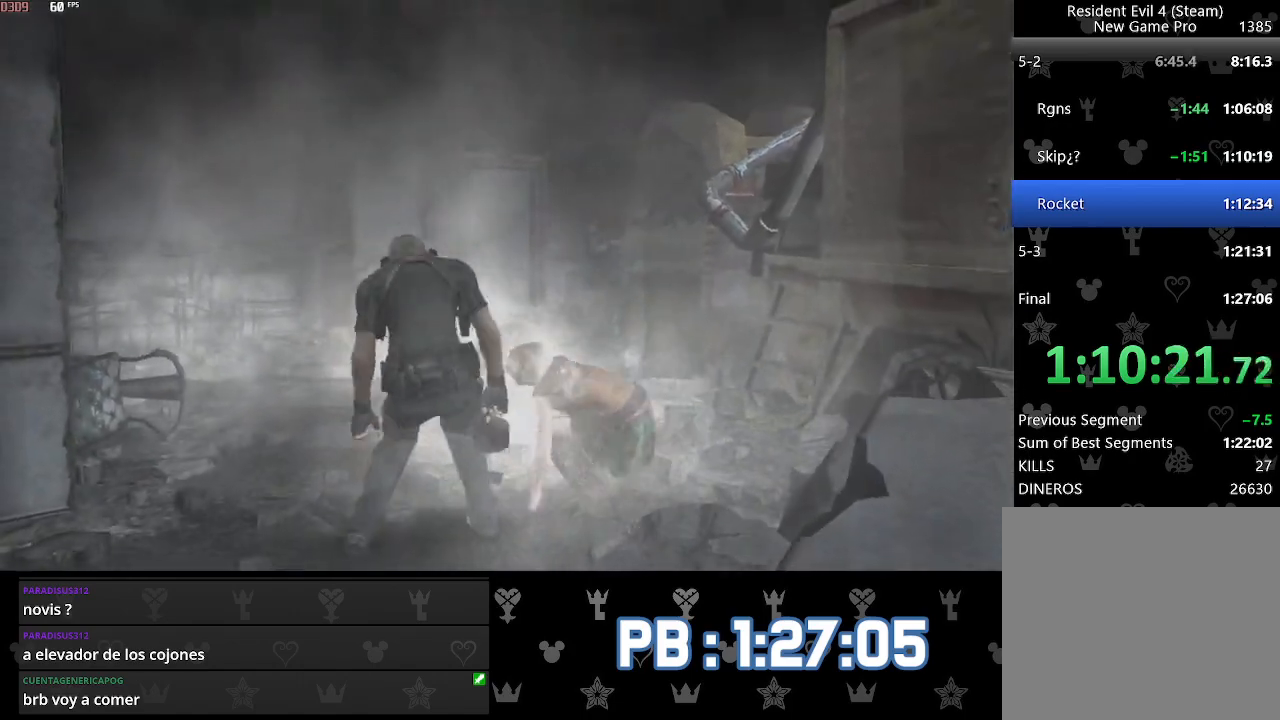
{"buttons": [], "left_stick": "up-right", "right_stick": "center", "events": [[50, "CIRCLE", "up"], [117, "CIRCLE", "down"], [183, "CIRCLE", "up"], [250, "CIRCLE", "down"], [333, "CIRCLE", "up"], [400, "CIRCLE", "down"], [467, "CIRCLE", "up"]]}
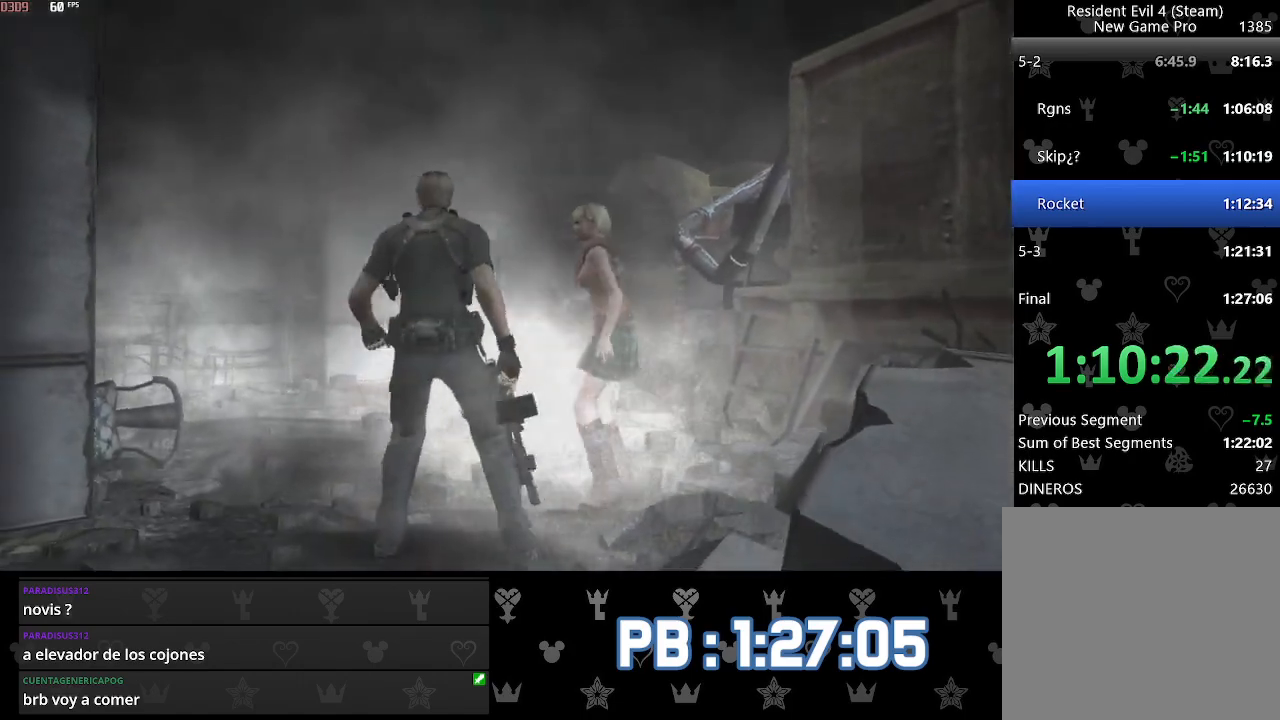
{"buttons": ["CIRCLE"], "left_stick": "up-right", "right_stick": "center", "events": [[33, "CIRCLE", "down"], [100, "CIRCLE", "up"], [167, "CIRCLE", "down"], [233, "CIRCLE", "up"], [300, "CIRCLE", "down"], [383, "CIRCLE", "up"], [450, "CIRCLE", "down"]]}
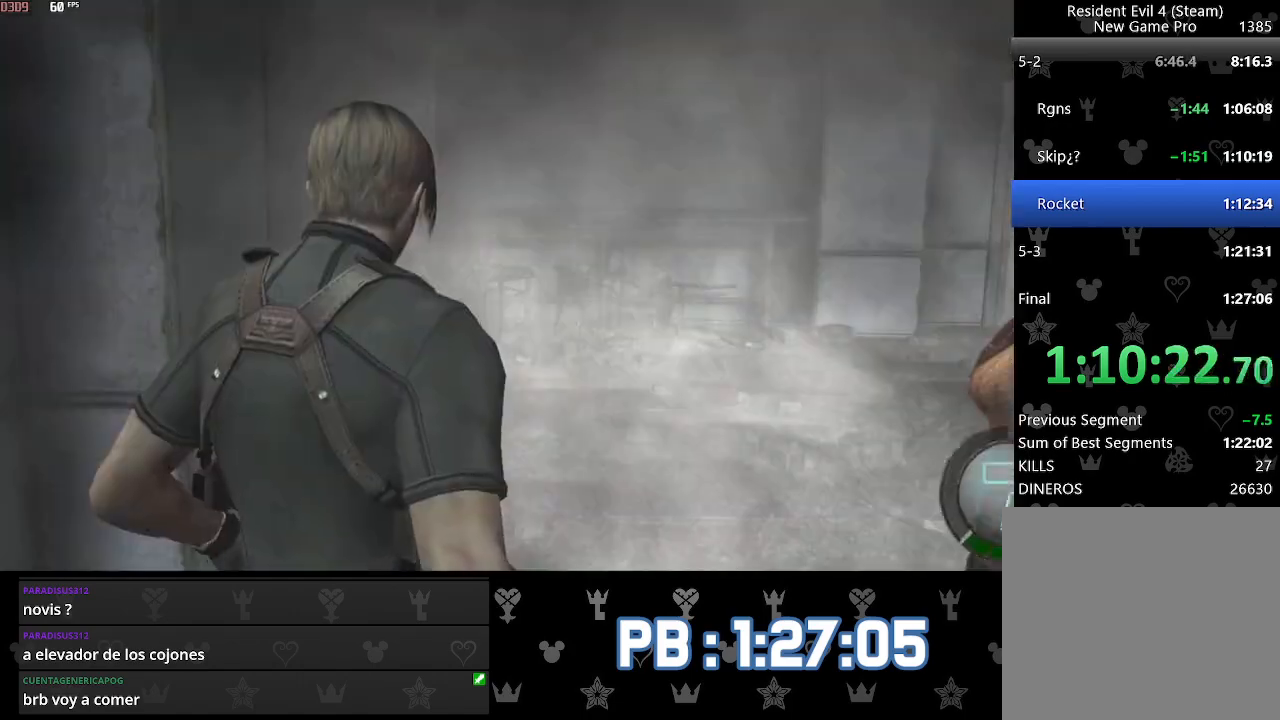
{"buttons": [], "left_stick": "up-right", "right_stick": "center", "events": [[17, "CIRCLE", "up"], [83, "CIRCLE", "down"], [150, "CIRCLE", "up"], [217, "CIRCLE", "down"], [300, "CIRCLE", "up"], [350, "CIRCLE", "down"], [483, "CIRCLE", "up"]]}
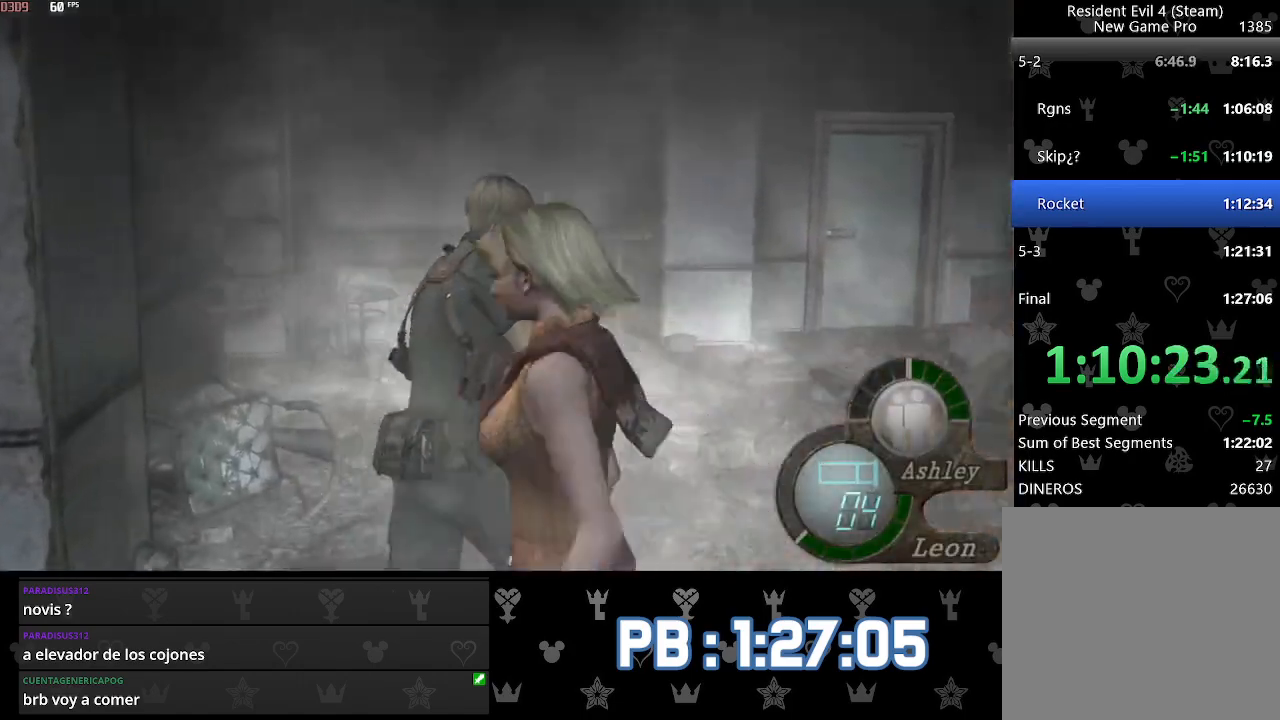
{"buttons": [], "left_stick": "up", "right_stick": "center", "events": [[33, "left_stick", "up"], [317, "DPAD_RIGHT", "down"], [483, "DPAD_RIGHT", "up"]]}
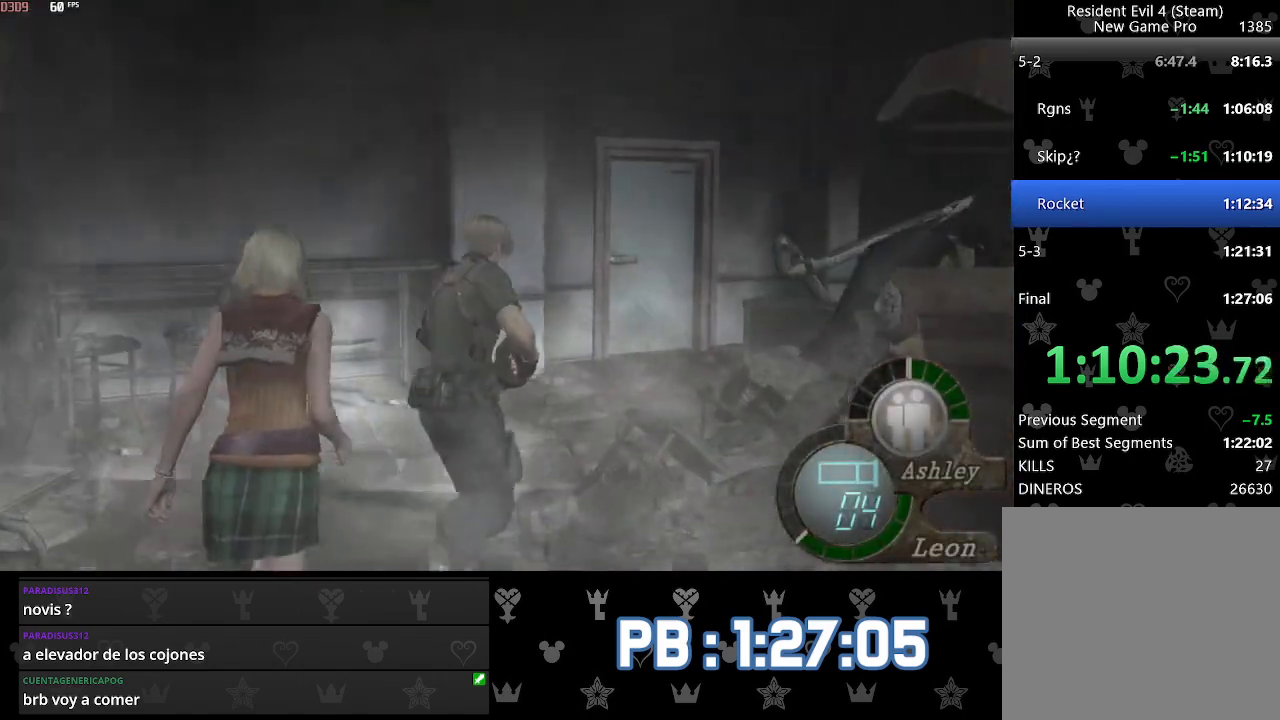
{"buttons": [], "left_stick": "up", "right_stick": "center", "events": []}
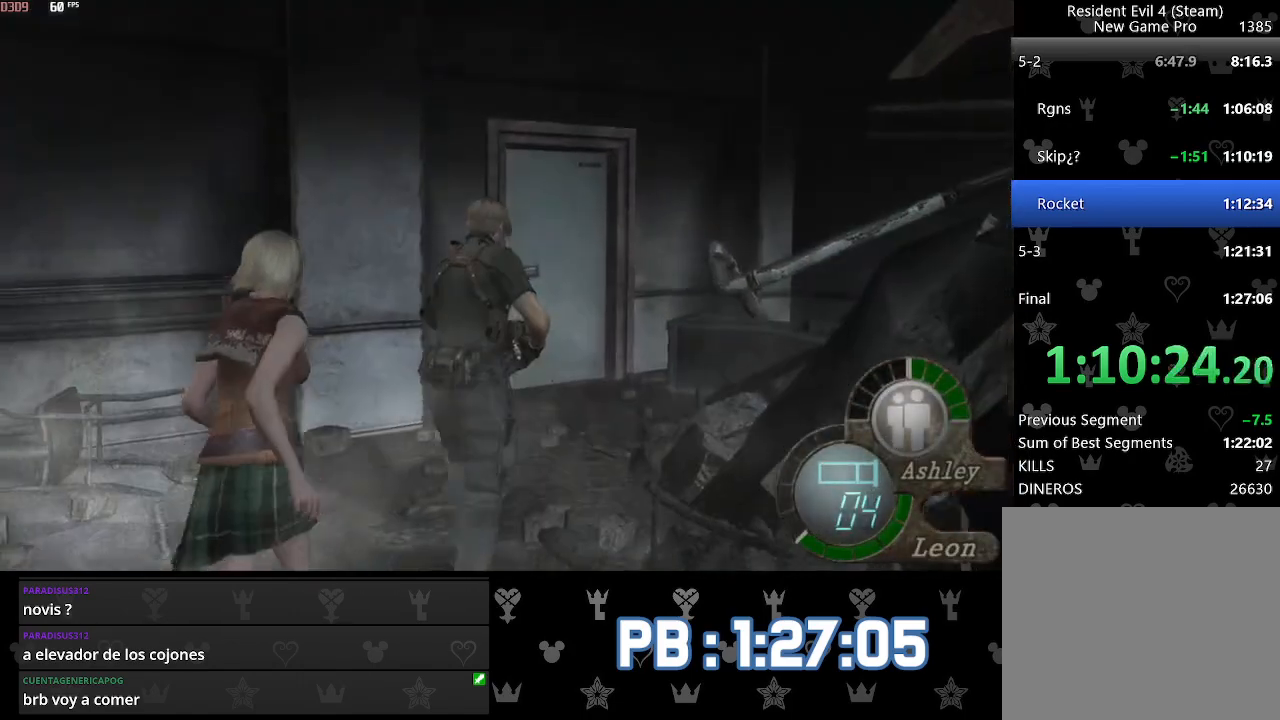
{"buttons": [], "left_stick": "up", "right_stick": "center", "events": []}
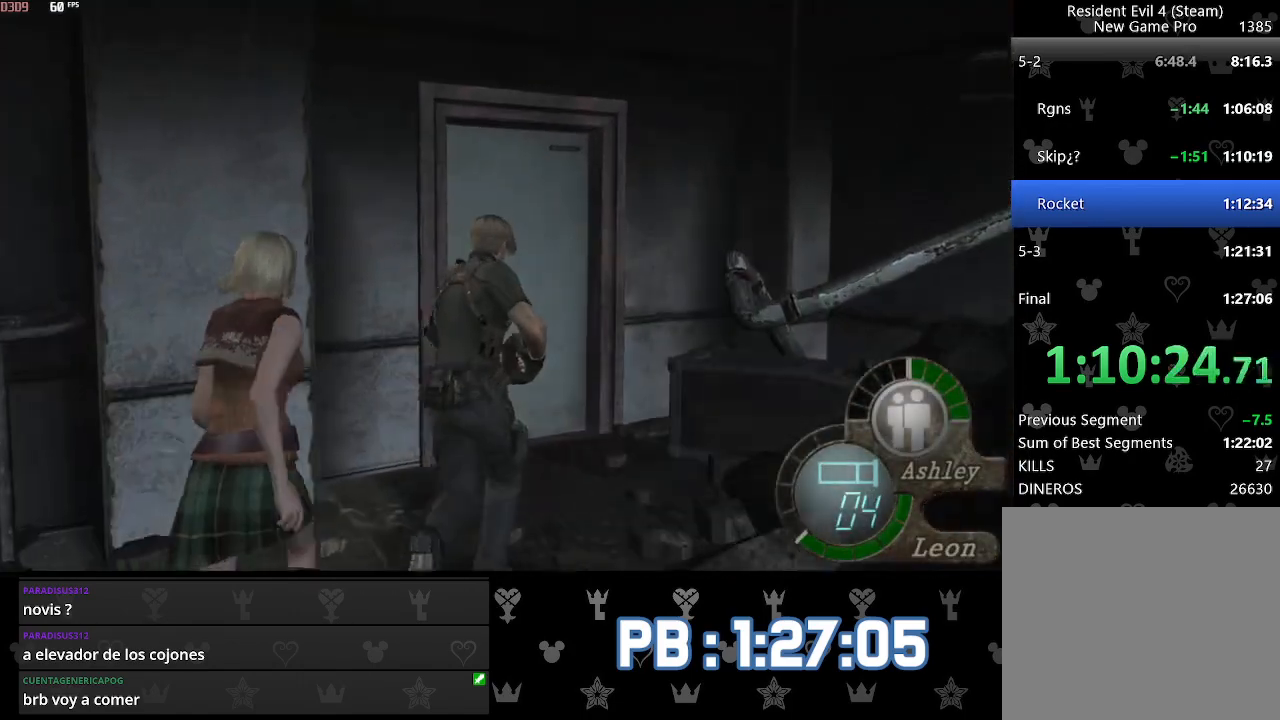
{"buttons": [], "left_stick": "up", "right_stick": "center", "events": [[117, "DPAD_LEFT", "down"], [200, "DPAD_LEFT", "up"], [317, "DPAD_LEFT", "down"], [417, "DPAD_LEFT", "up"]]}
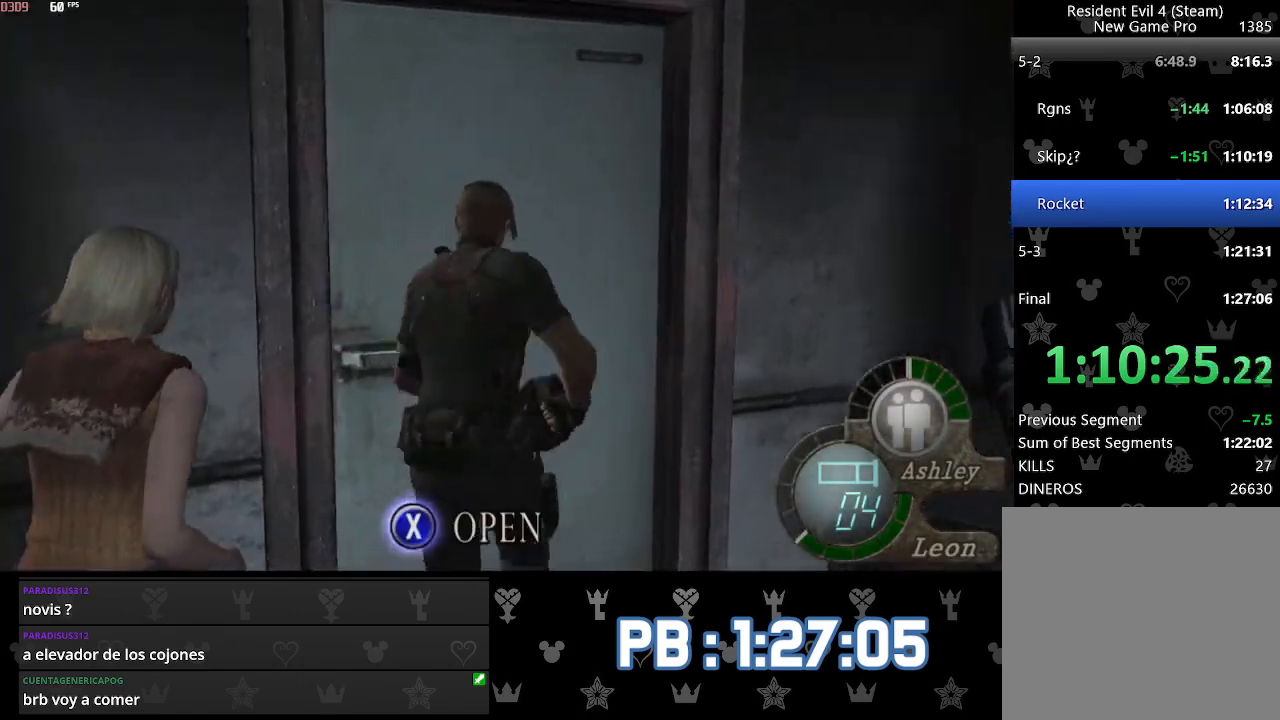
{"buttons": [], "left_stick": "up", "right_stick": "center", "events": []}
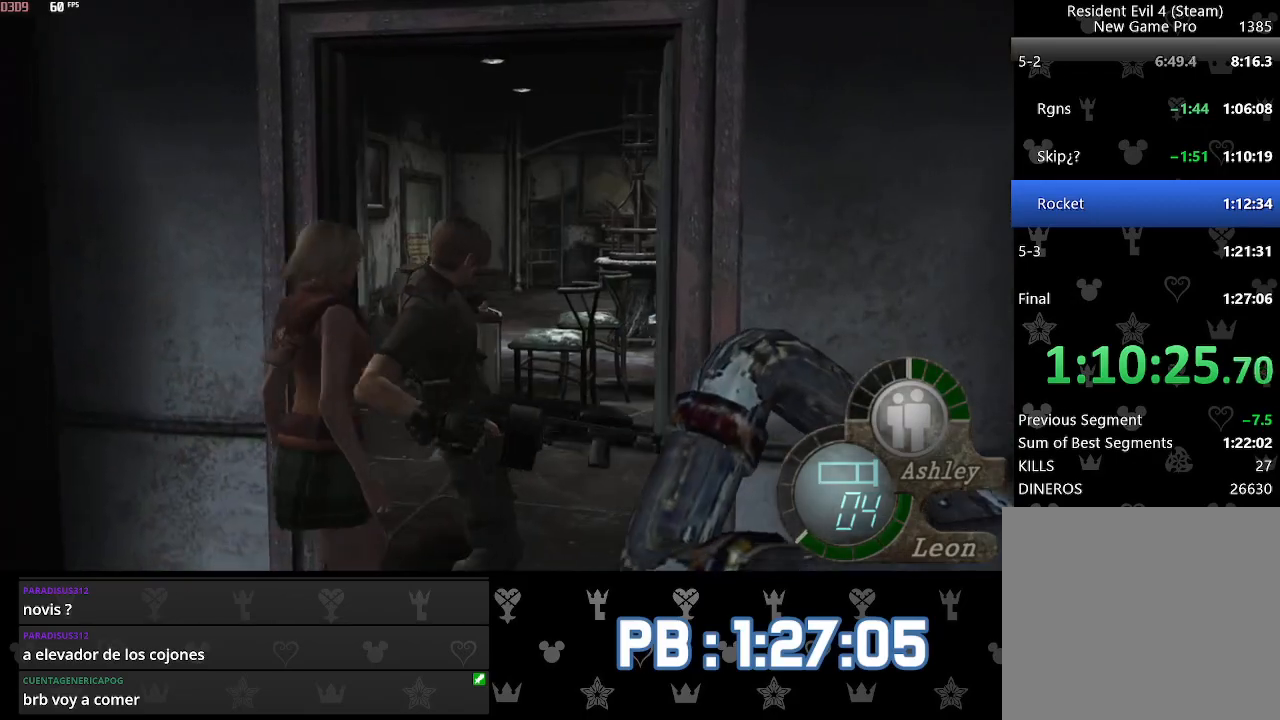
{"buttons": [], "left_stick": "up", "right_stick": "center", "events": []}
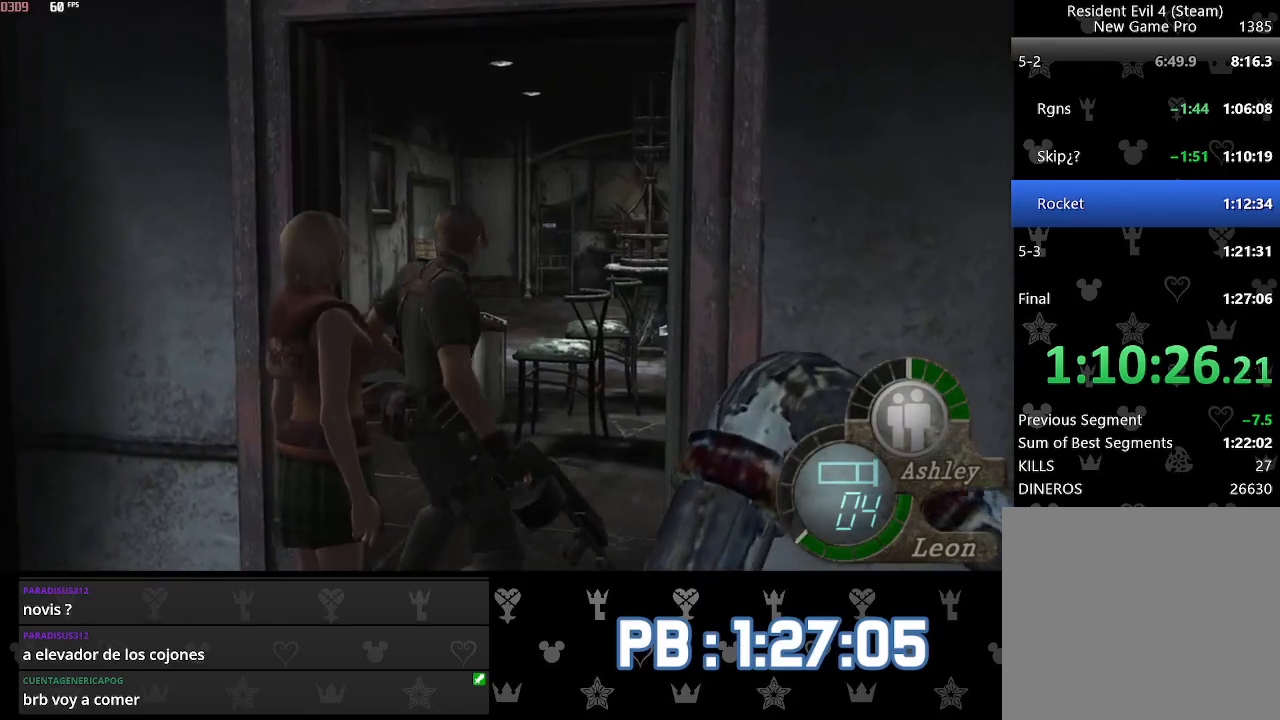
{"buttons": ["L2"], "left_stick": "center", "right_stick": "center", "events": [[333, "L2", "down"], [367, "left_stick", "down"], [483, "left_stick", "center"]]}
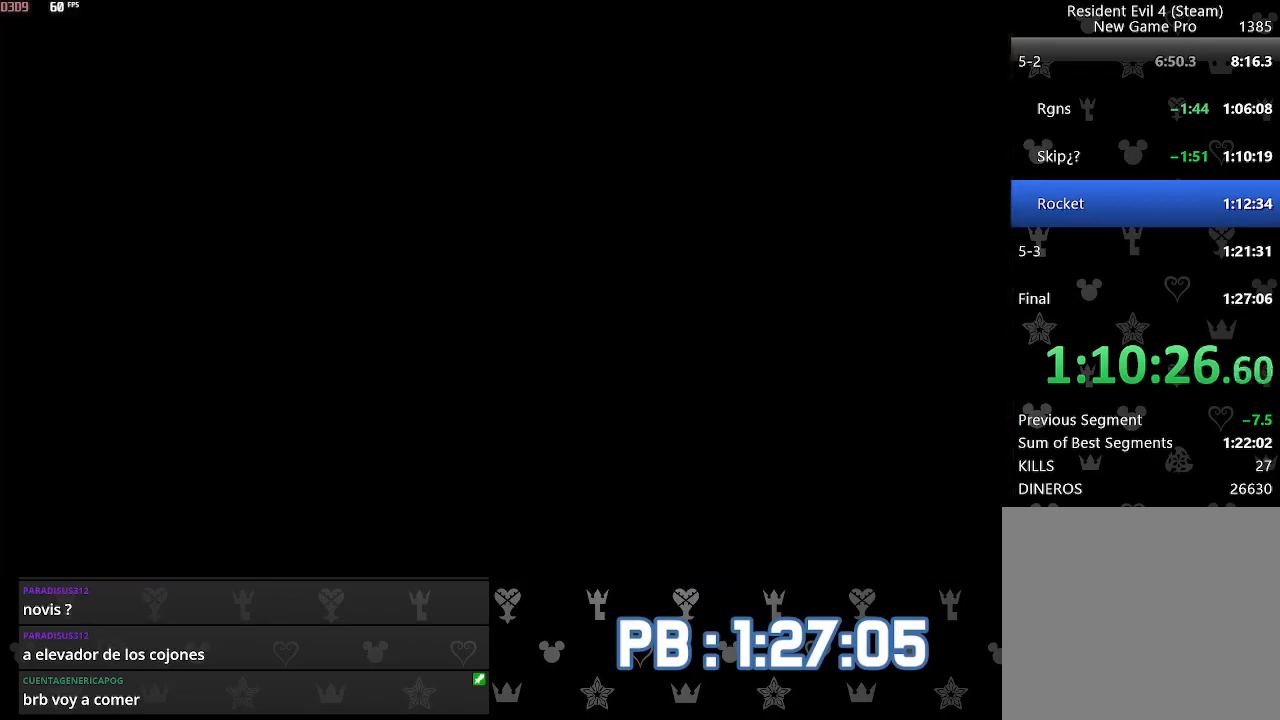
{"buttons": [], "left_stick": "center", "right_stick": "center", "events": [[67, "L2", "up"], [133, "DPAD_LEFT", "down"], [300, "DPAD_LEFT", "up"]]}
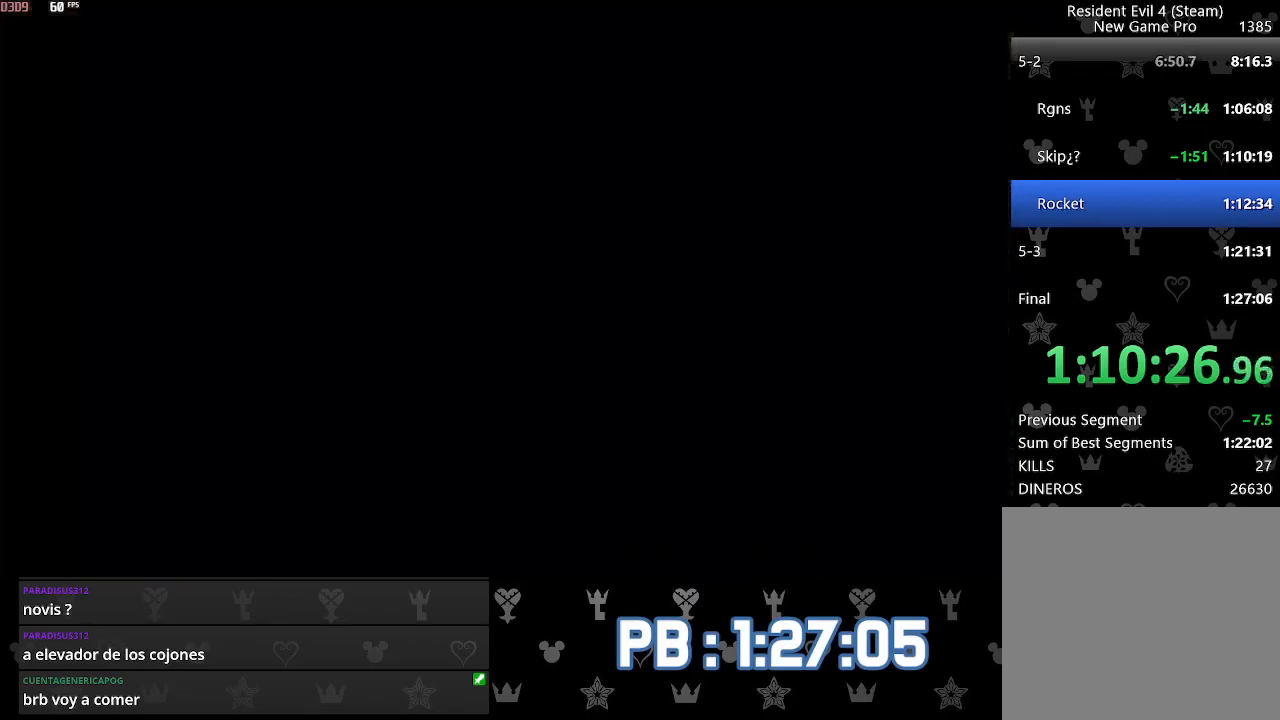
{"buttons": [], "left_stick": "up", "right_stick": "left", "events": [[83, "left_stick", "up-left"], [217, "right_stick", "left"], [383, "L2", "down"], [483, "L2", "up"], [500, "left_stick", "up"]]}
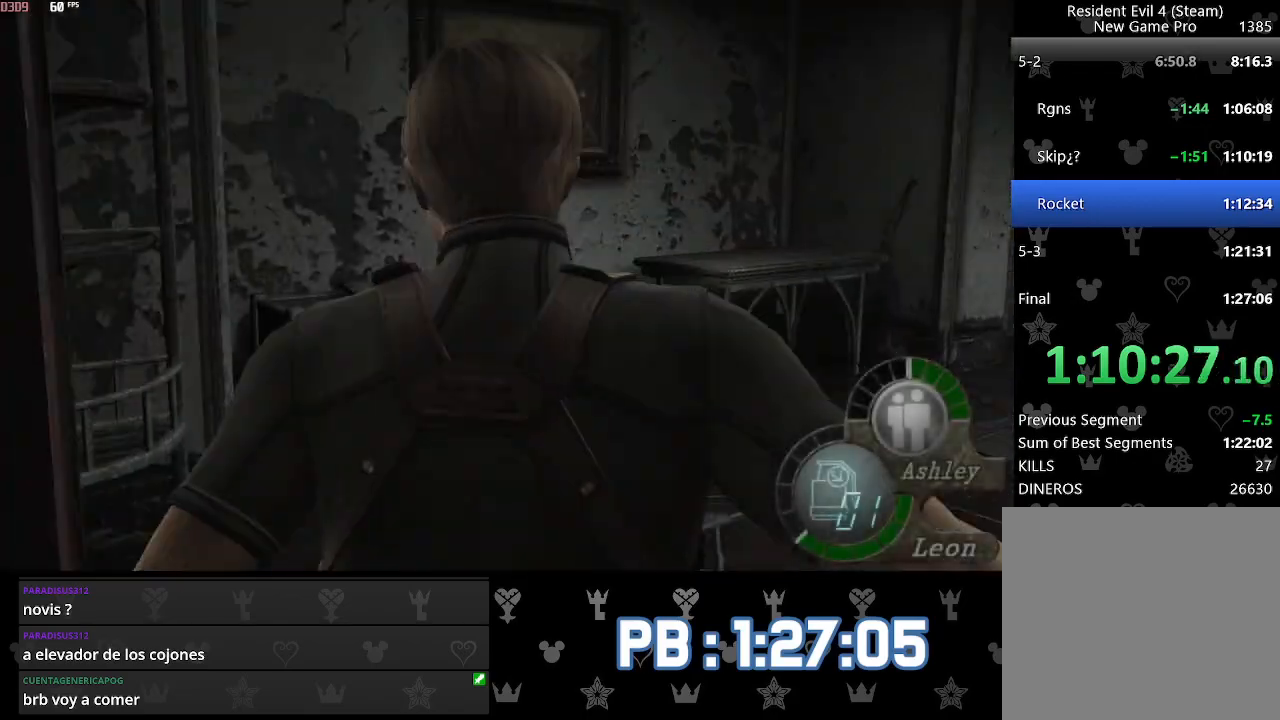
{"buttons": ["DPAD_RIGHT"], "left_stick": "up", "right_stick": "center", "events": [[67, "right_stick", "center"], [267, "DPAD_RIGHT", "down"]]}
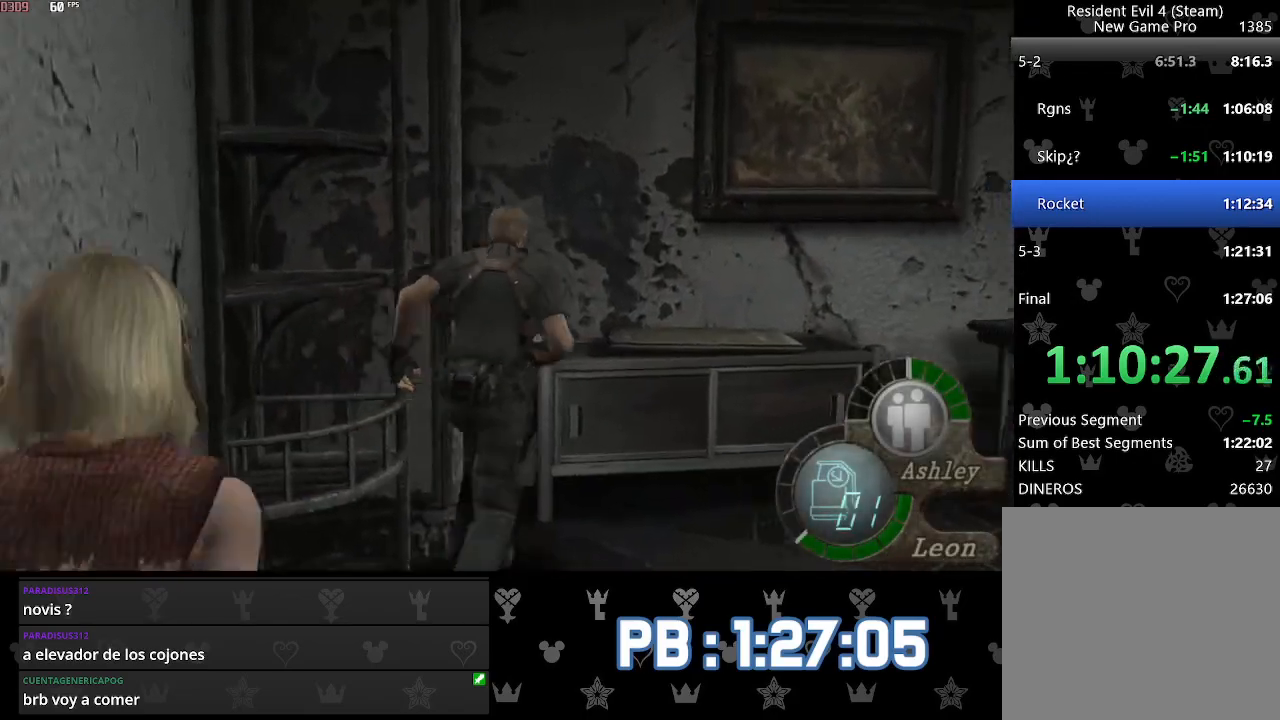
{"buttons": [], "left_stick": "up", "right_stick": "center", "events": [[300, "DPAD_RIGHT", "up"]]}
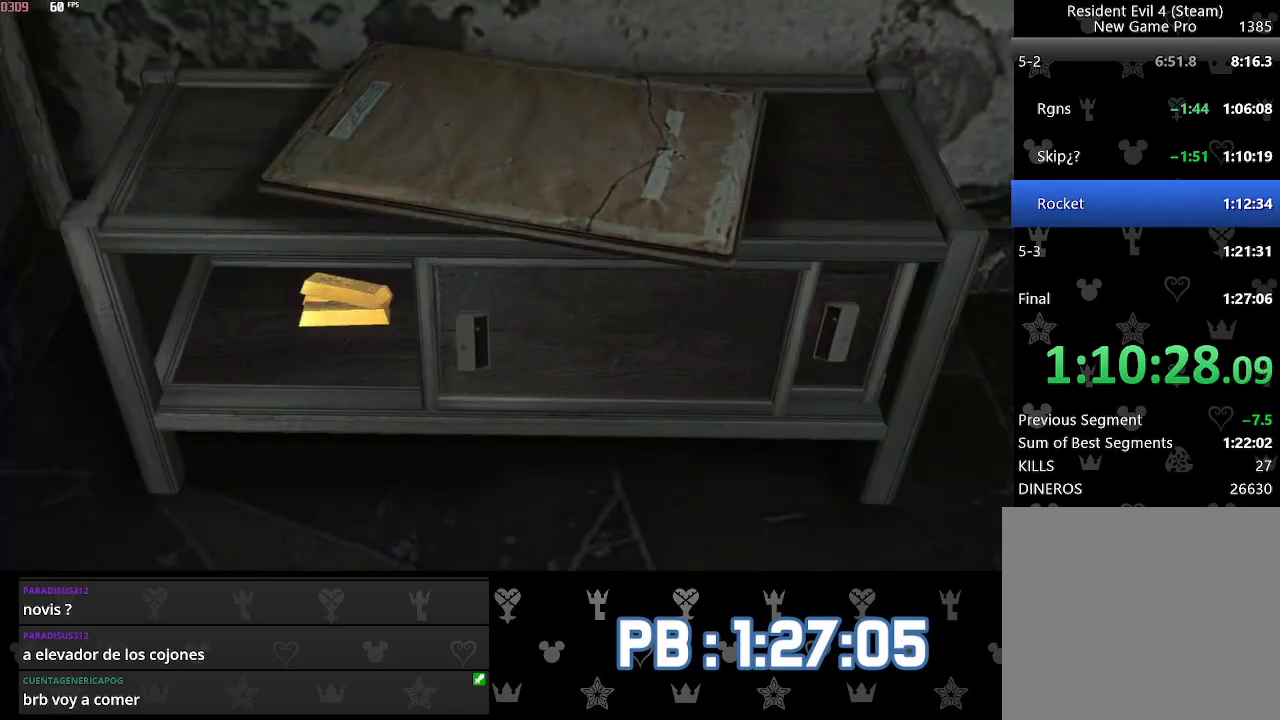
{"buttons": ["CROSS", "SQUARE"], "left_stick": "up", "right_stick": "center"}
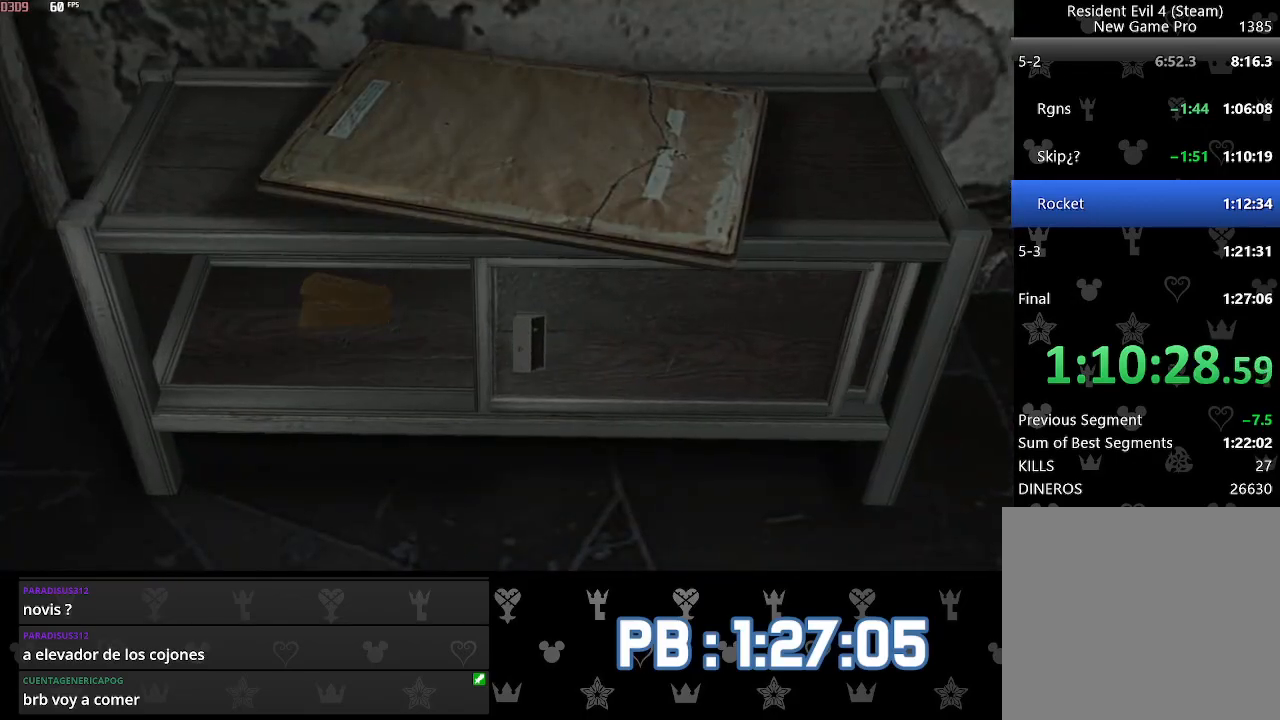
{"buttons": ["CROSS", "SQUARE"], "left_stick": "up", "right_stick": "center", "events": [[50, "CROSS", "up"], [100, "CROSS", "down"], [217, "CROSS", "up"], [250, "CROSS", "down"], [367, "CROSS", "up"], [417, "CROSS", "down"]]}
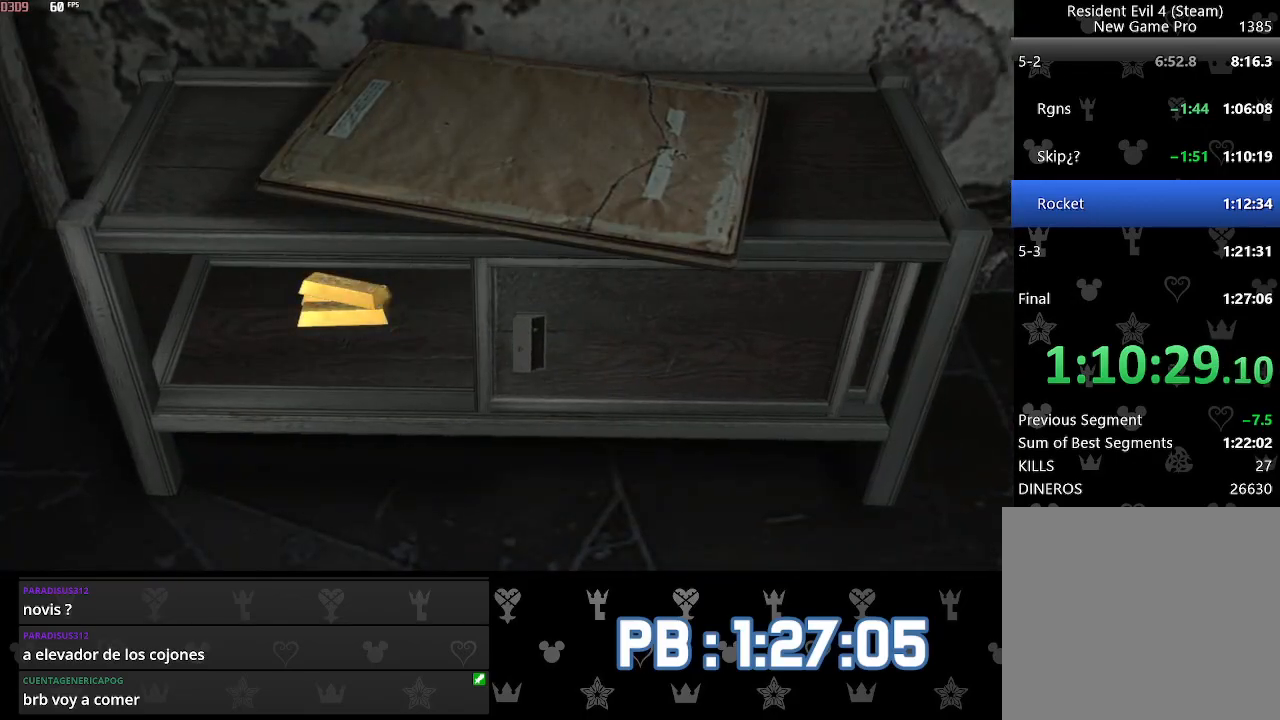
{"buttons": ["CROSS"], "left_stick": "up", "right_stick": "center"}
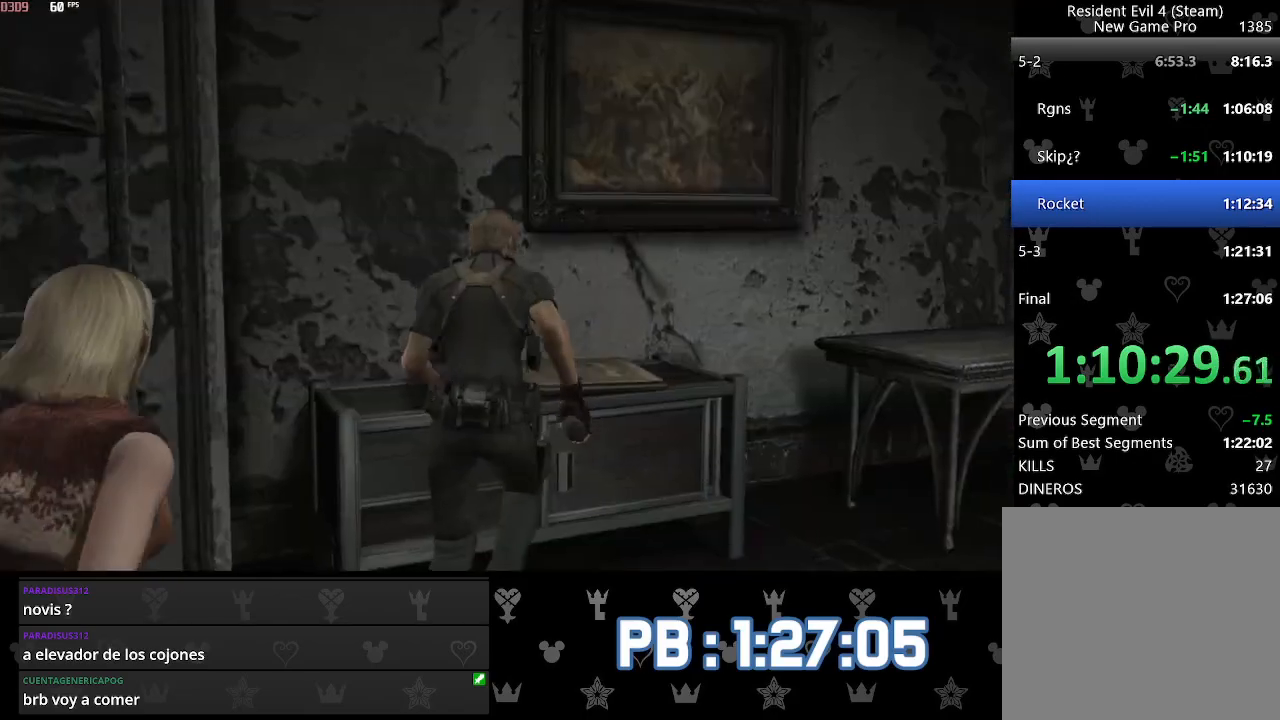
{"buttons": [], "left_stick": "up-right", "right_stick": "right", "events": [[17, "CROSS", "up"], [33, "left_stick", "right"], [67, "right_stick", "right"], [167, "L2", "down"], [233, "left_stick", "up-right"], [283, "L2", "up"]]}
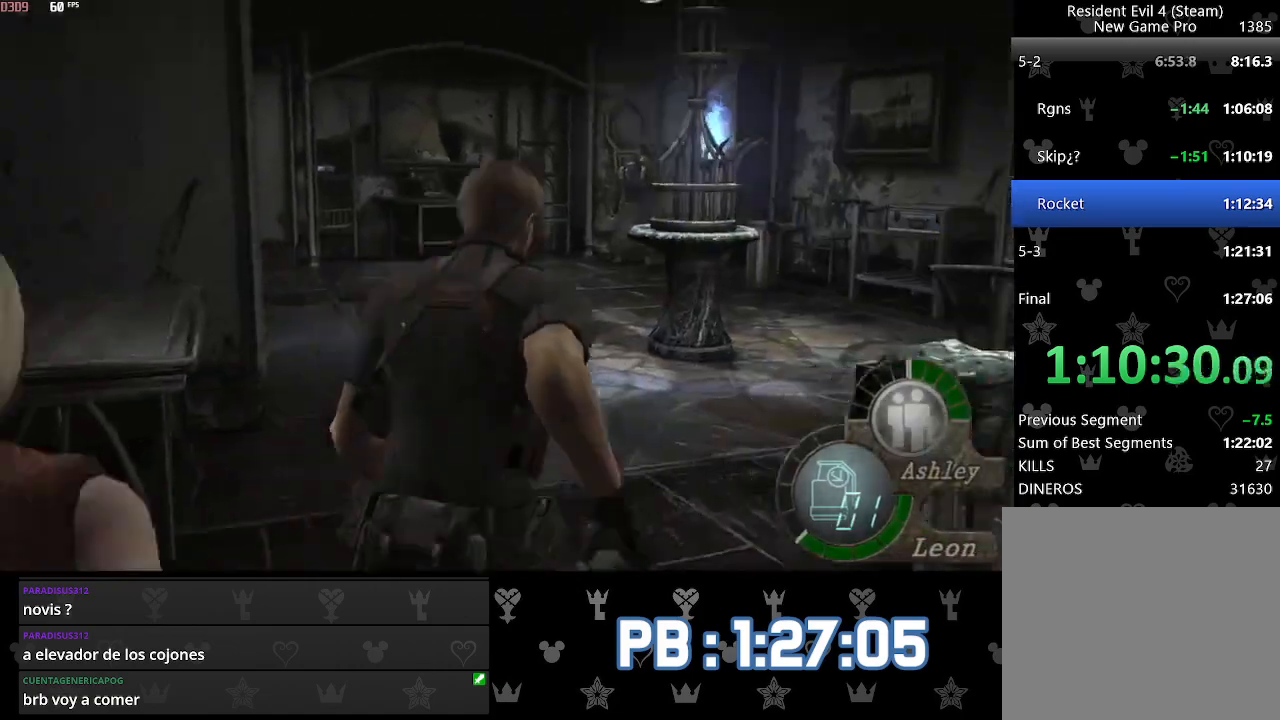
{"buttons": ["DPAD_LEFT"], "left_stick": "up", "right_stick": "center", "events": [[67, "left_stick", "up"], [183, "right_stick", "center"], [233, "DPAD_LEFT", "down"]]}
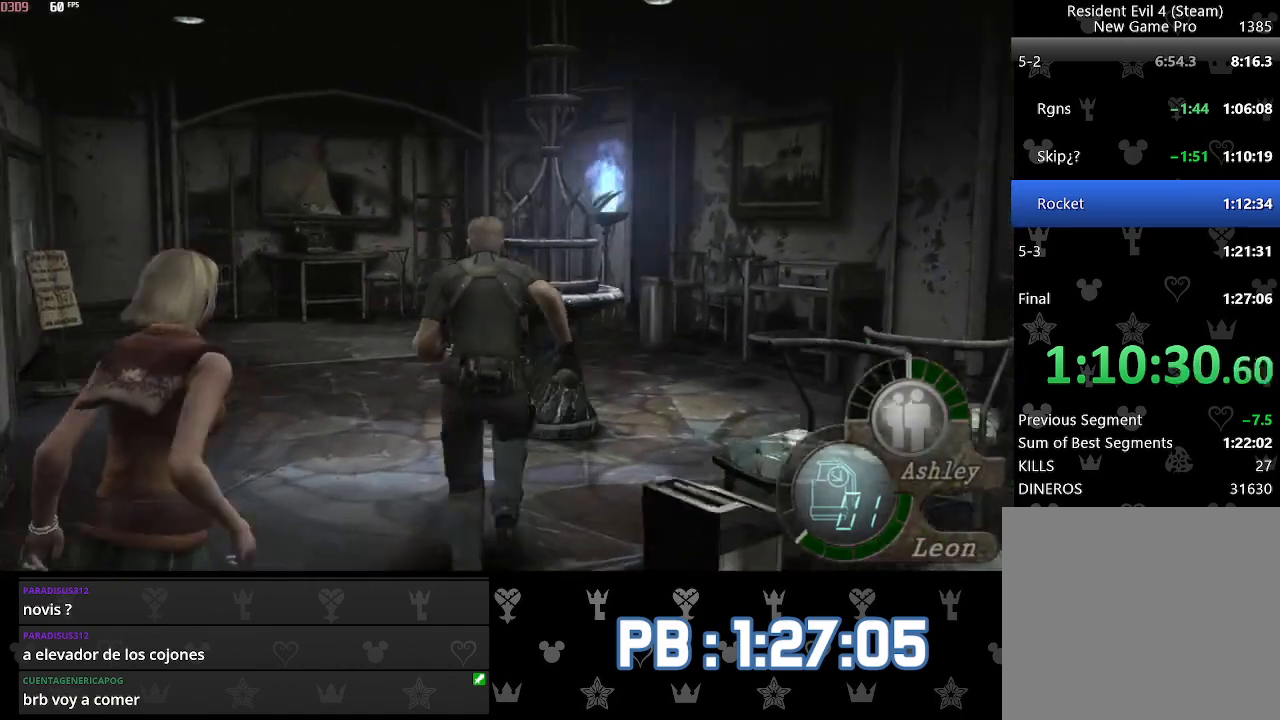
{"buttons": ["DPAD_RIGHT"], "left_stick": "up", "right_stick": "center", "events": [[100, "DPAD_LEFT", "up"], [450, "DPAD_RIGHT", "down"]]}
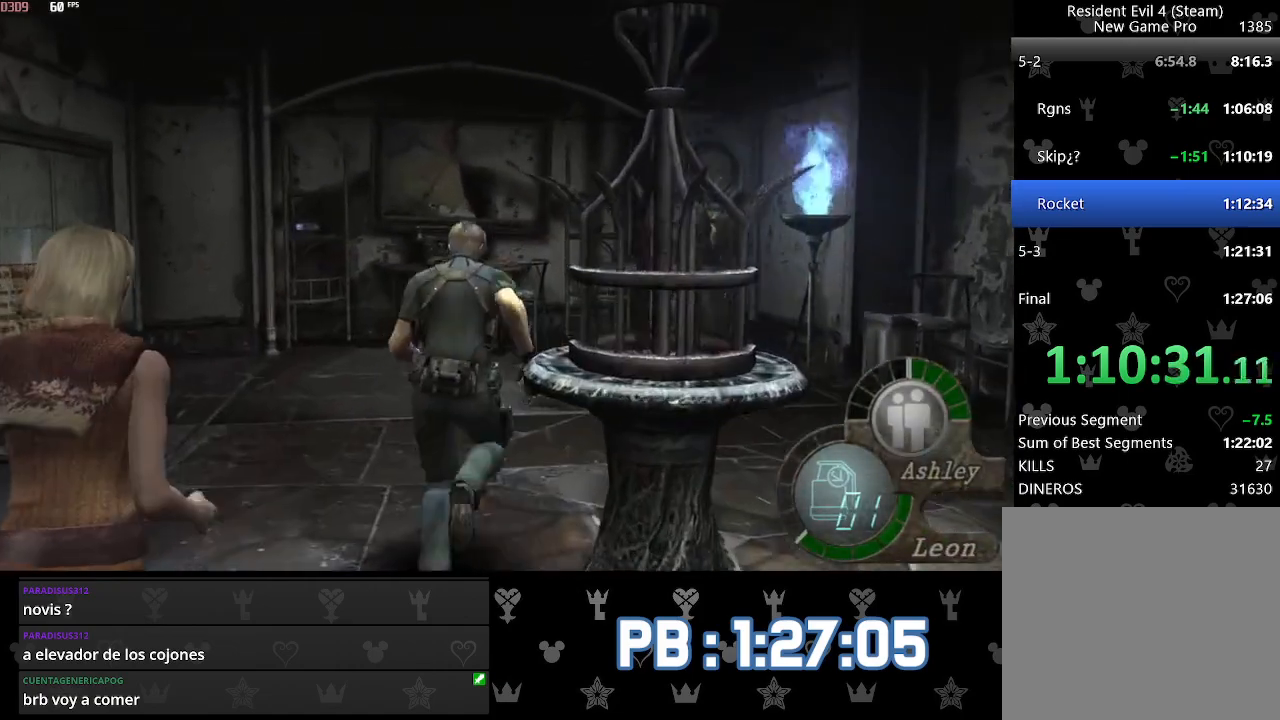
{"buttons": [], "left_stick": "up", "right_stick": "center", "events": [[150, "DPAD_RIGHT", "up"]]}
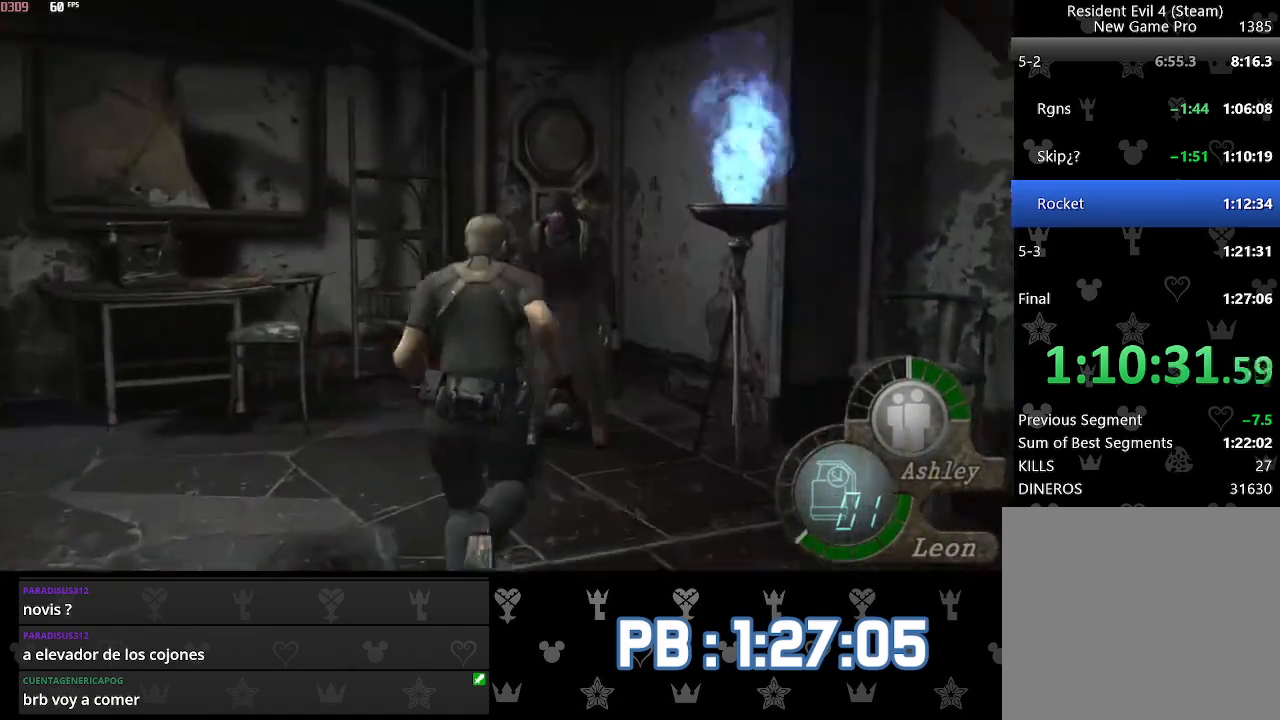
{"buttons": [], "left_stick": "center", "right_stick": "center", "events": [[483, "left_stick", "center"]]}